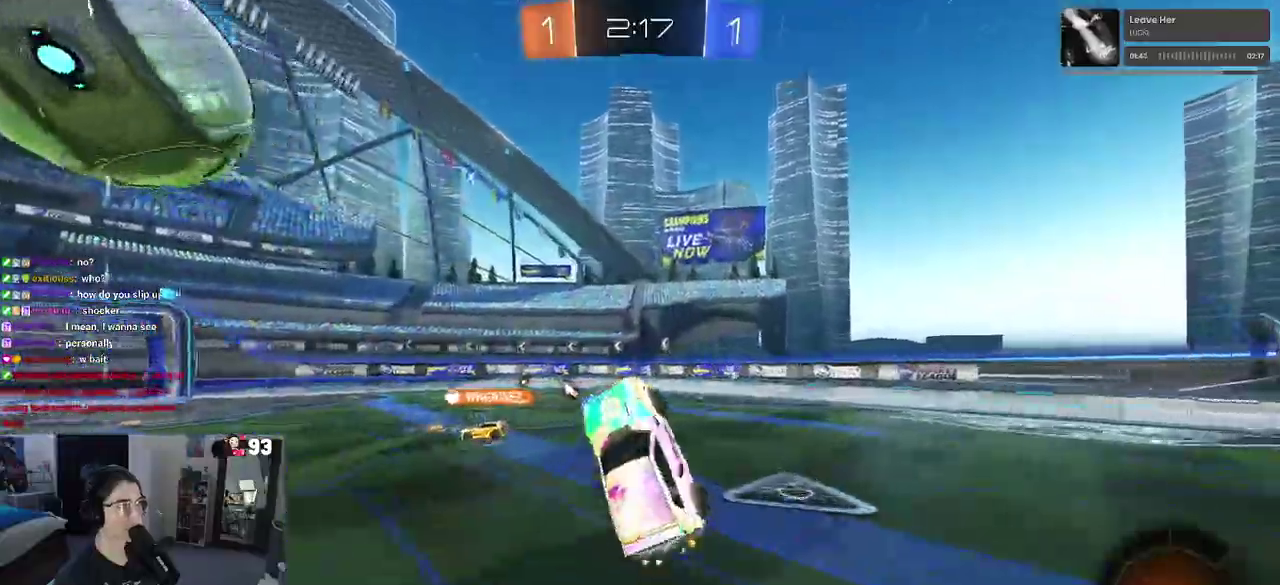
Gameplay with a controller (PlayStation layout); each line is a JSON object with the inputs held at the frame after it. "events" lists button and stick changes between this image and that frame as [ms after this image, input, new state], when the widget could be followed in between. This document gives stick clicks only as held states, not as events. Not read: L1 L2 R1 R2.
{"buttons": [], "left_stick": "center", "right_stick": "center", "events": [[33, "TRIANGLE", "down"], [150, "TRIANGLE", "up"]]}
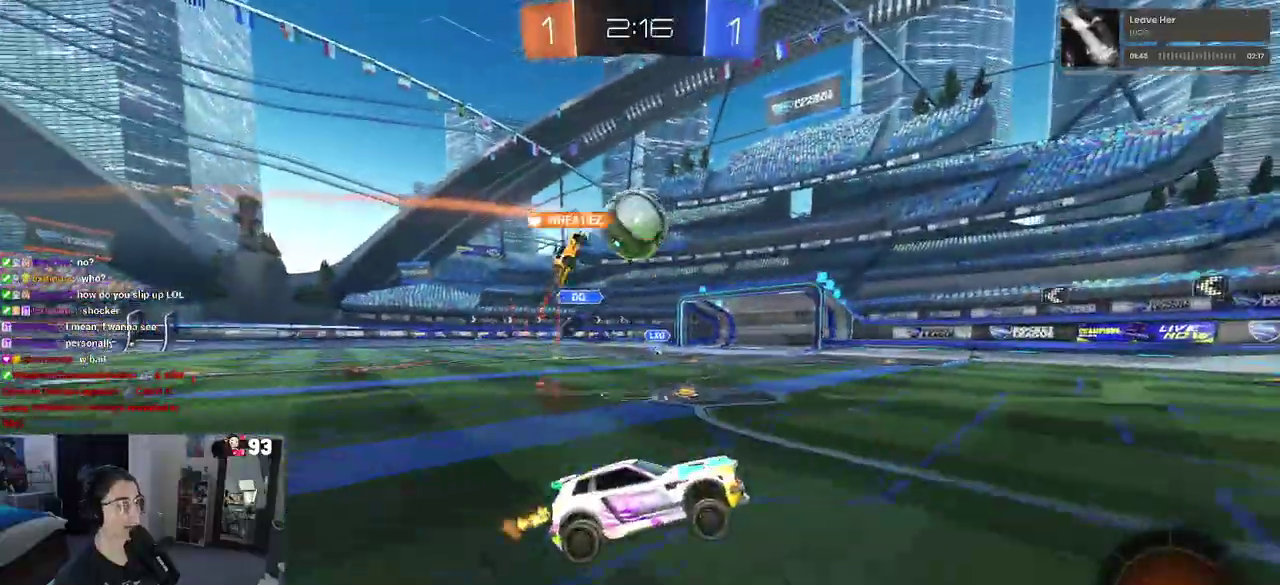
{"buttons": [], "left_stick": "left", "right_stick": "center", "events": [[133, "left_stick", "left"], [267, "left_stick", "center"], [367, "left_stick", "left"]]}
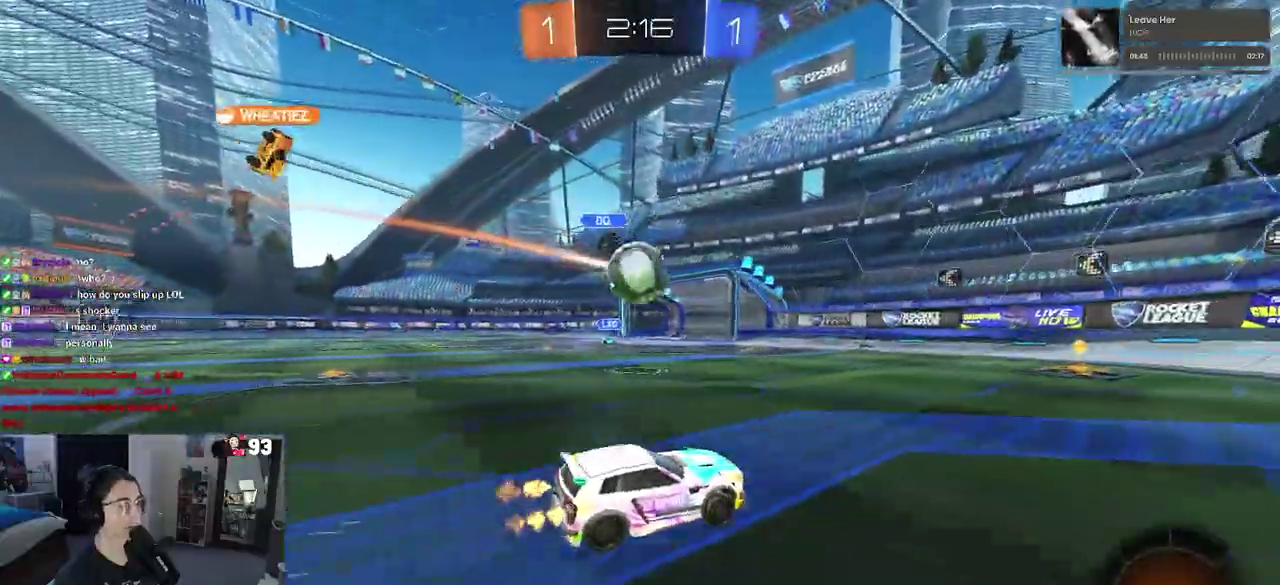
{"buttons": [], "left_stick": "center", "right_stick": "center", "events": [[133, "left_stick", "center"]]}
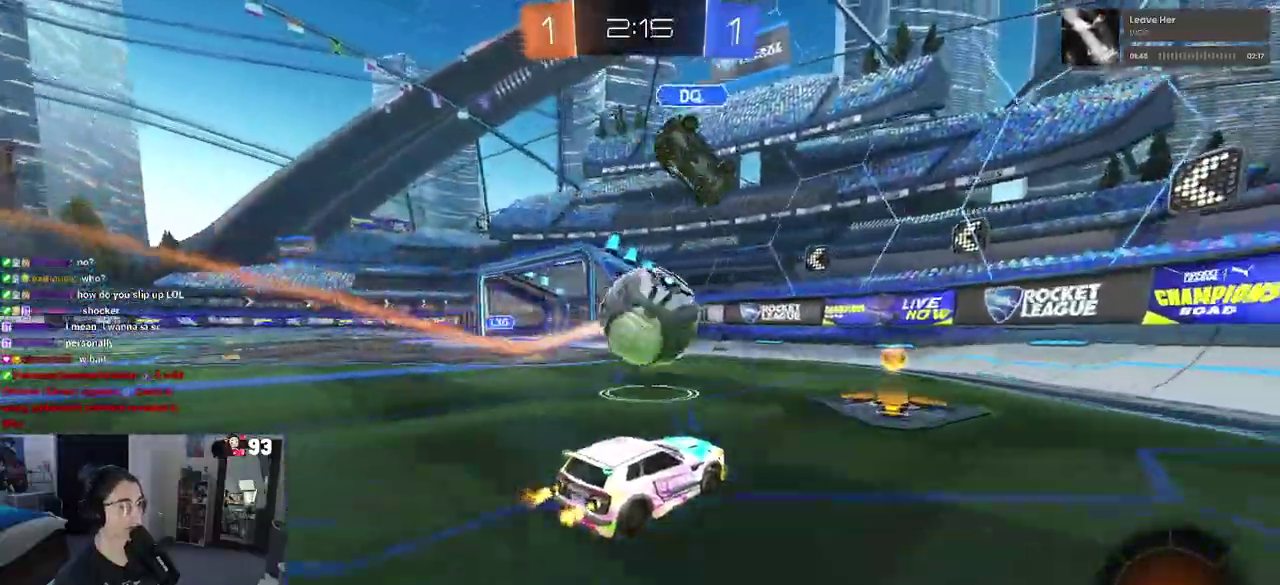
{"buttons": [], "left_stick": "left", "right_stick": "center", "events": [[33, "CROSS", "down"], [117, "left_stick", "down-left"], [250, "left_stick", "left"], [267, "CROSS", "up"]]}
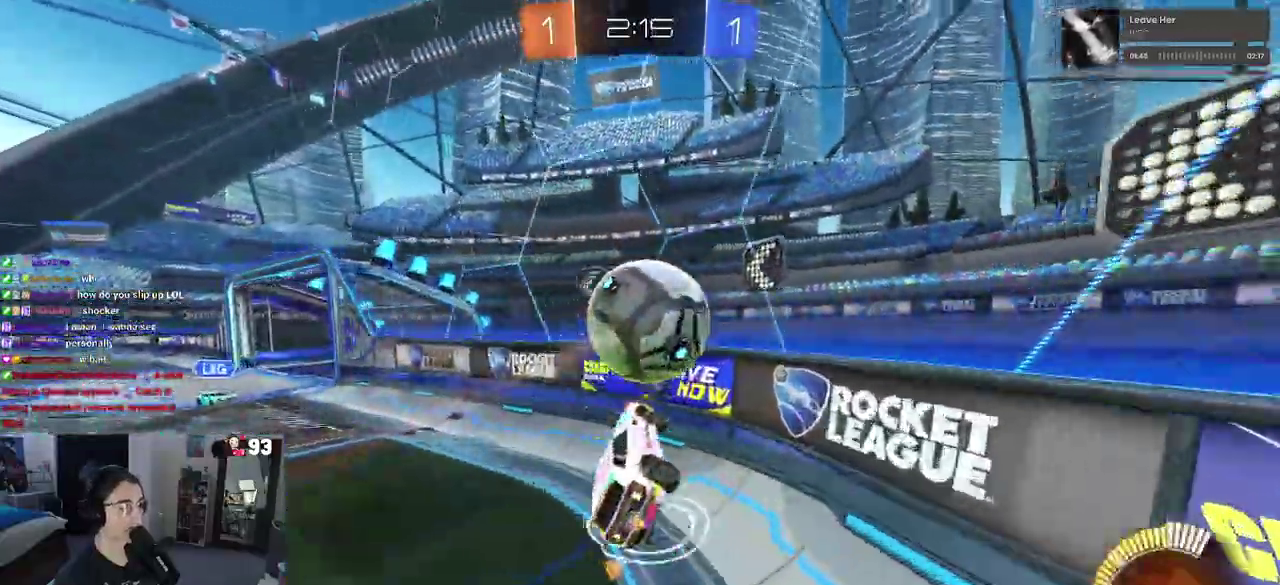
{"buttons": ["TRIANGLE"], "left_stick": "center", "right_stick": "center", "events": [[117, "left_stick", "center"], [367, "left_stick", "left"], [400, "TRIANGLE", "down"], [500, "left_stick", "center"]]}
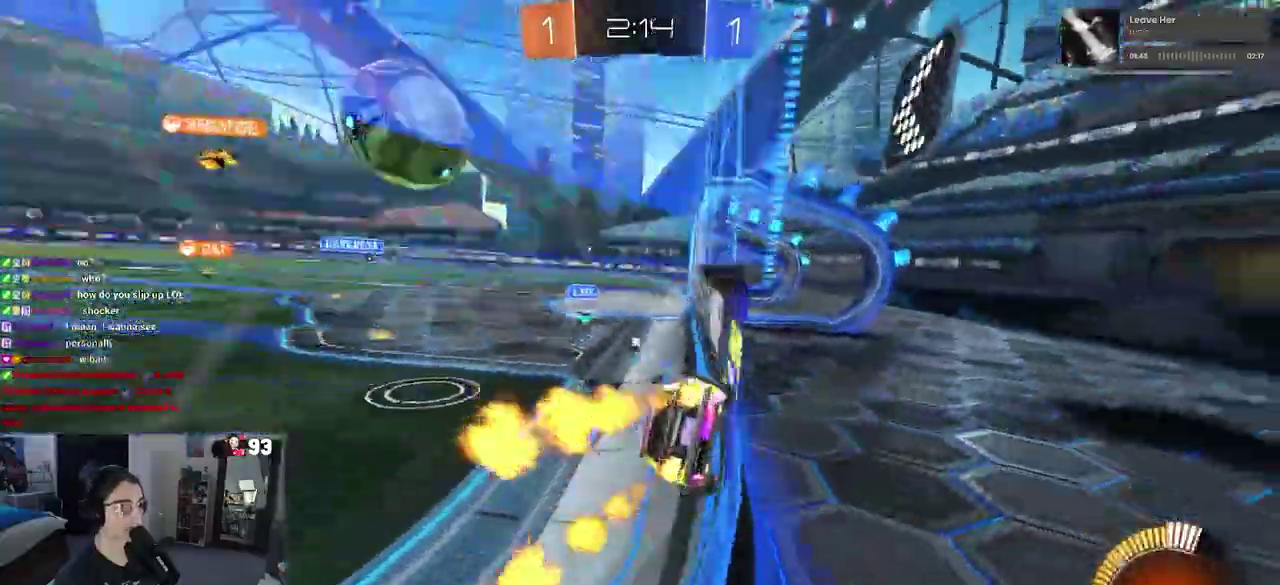
{"buttons": [], "left_stick": "center", "right_stick": "center", "events": [[33, "TRIANGLE", "up"], [283, "TRIANGLE", "down"], [433, "TRIANGLE", "up"]]}
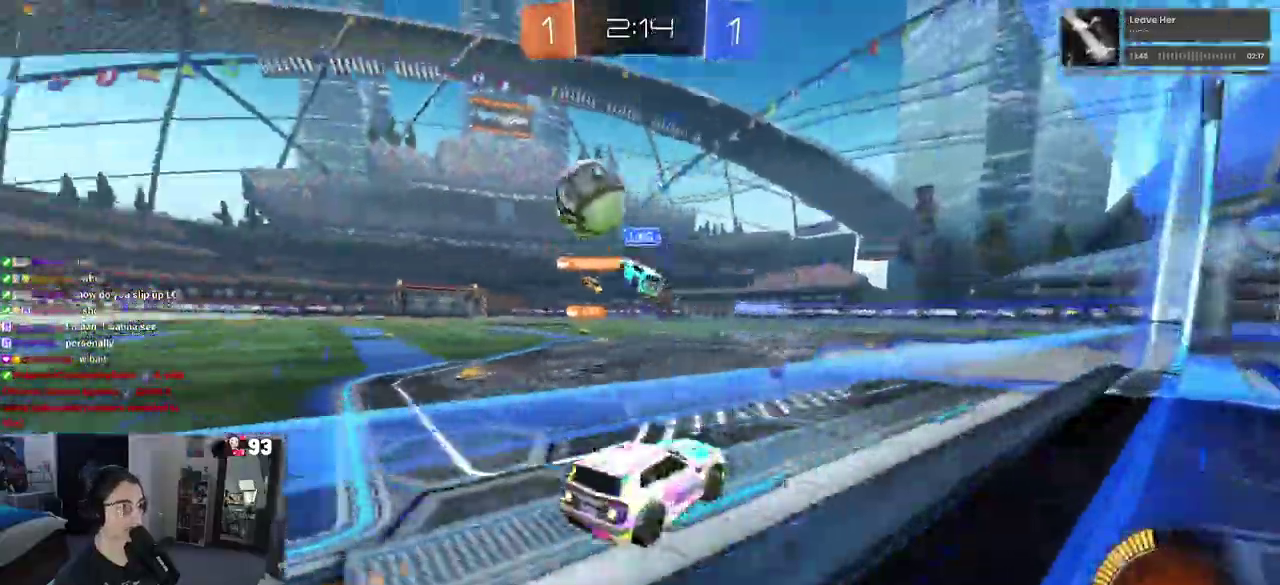
{"buttons": [], "left_stick": "right", "right_stick": "center", "events": [[83, "left_stick", "up-left"], [133, "left_stick", "center"], [467, "left_stick", "right"]]}
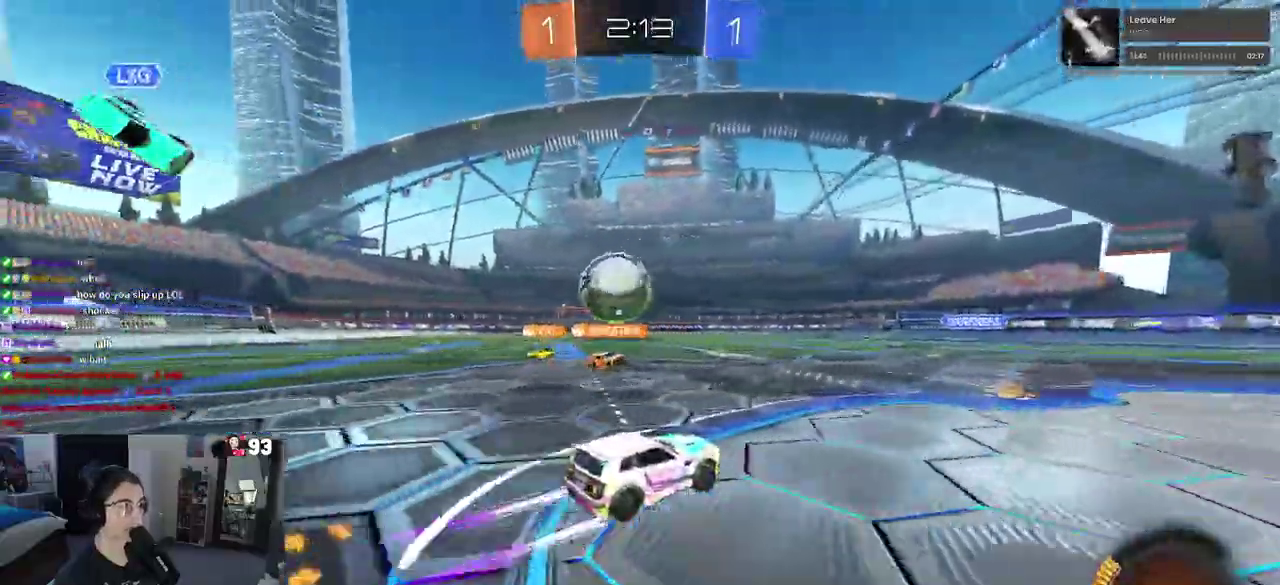
{"buttons": [], "left_stick": "center", "right_stick": "center", "events": [[100, "left_stick", "center"], [183, "left_stick", "up-left"], [233, "left_stick", "left"], [300, "left_stick", "center"]]}
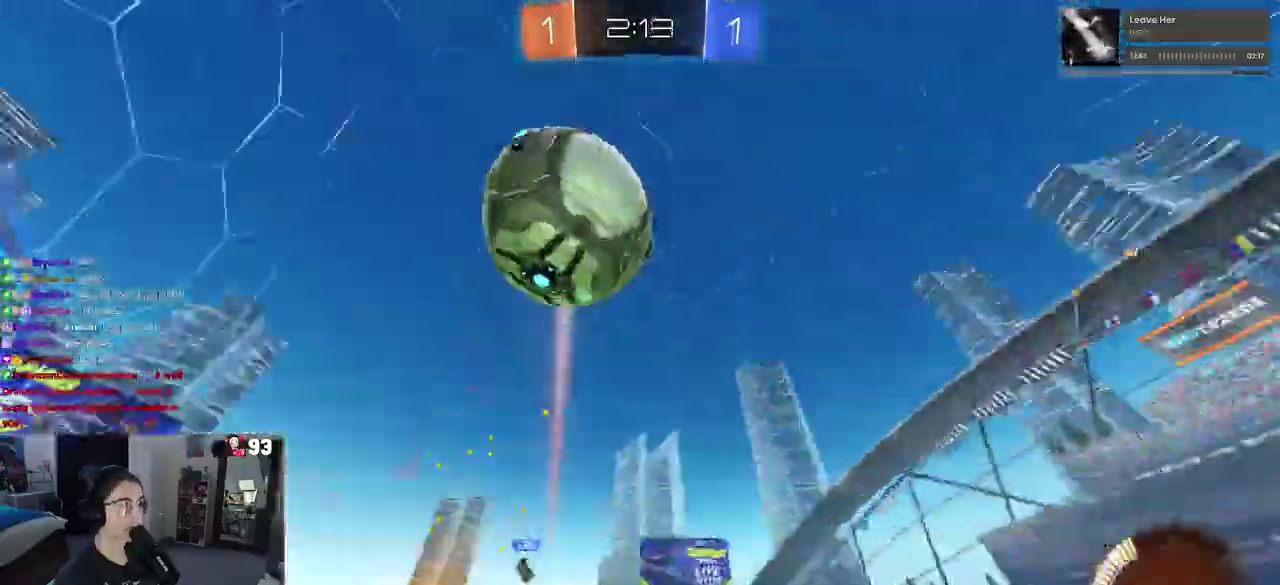
{"buttons": [], "left_stick": "center", "right_stick": "center", "events": [[83, "TRIANGLE", "down"], [217, "TRIANGLE", "up"], [233, "left_stick", "left"], [400, "left_stick", "center"]]}
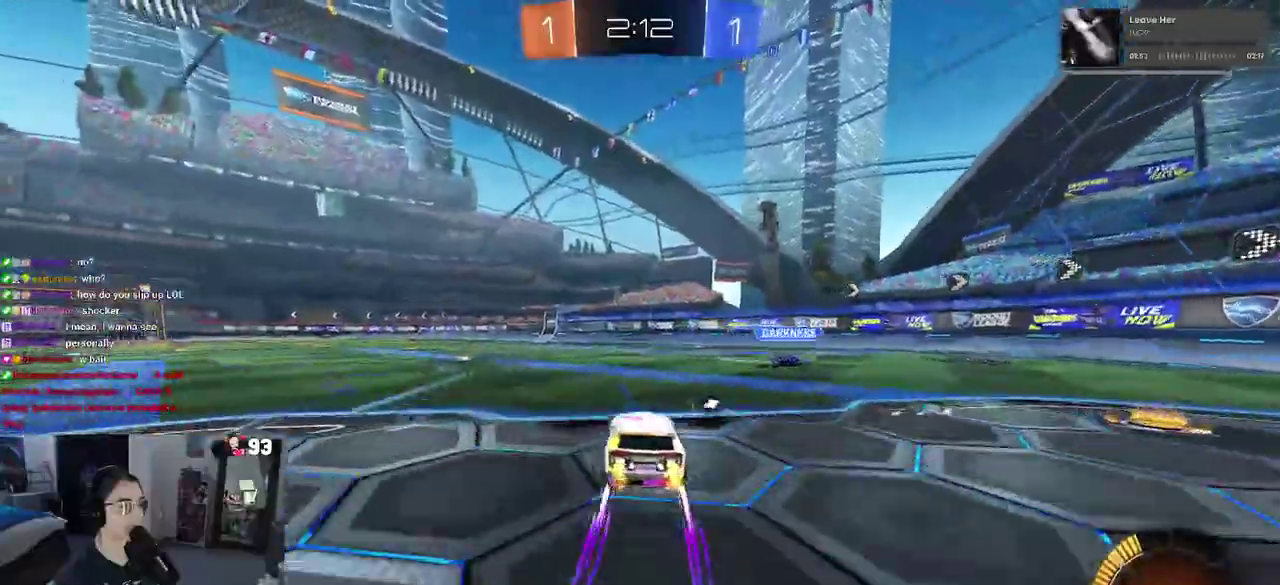
{"buttons": [], "left_stick": "center", "right_stick": "center", "events": [[150, "left_stick", "left"], [200, "TRIANGLE", "down"], [283, "left_stick", "center"], [333, "TRIANGLE", "up"]]}
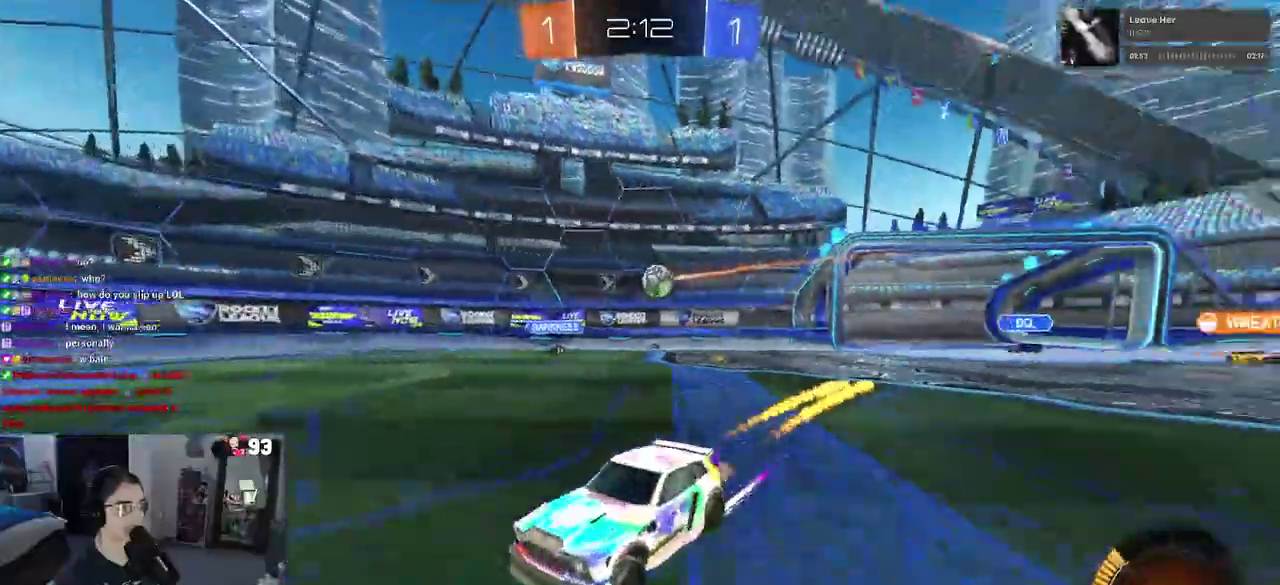
{"buttons": [], "left_stick": "center", "right_stick": "center", "events": []}
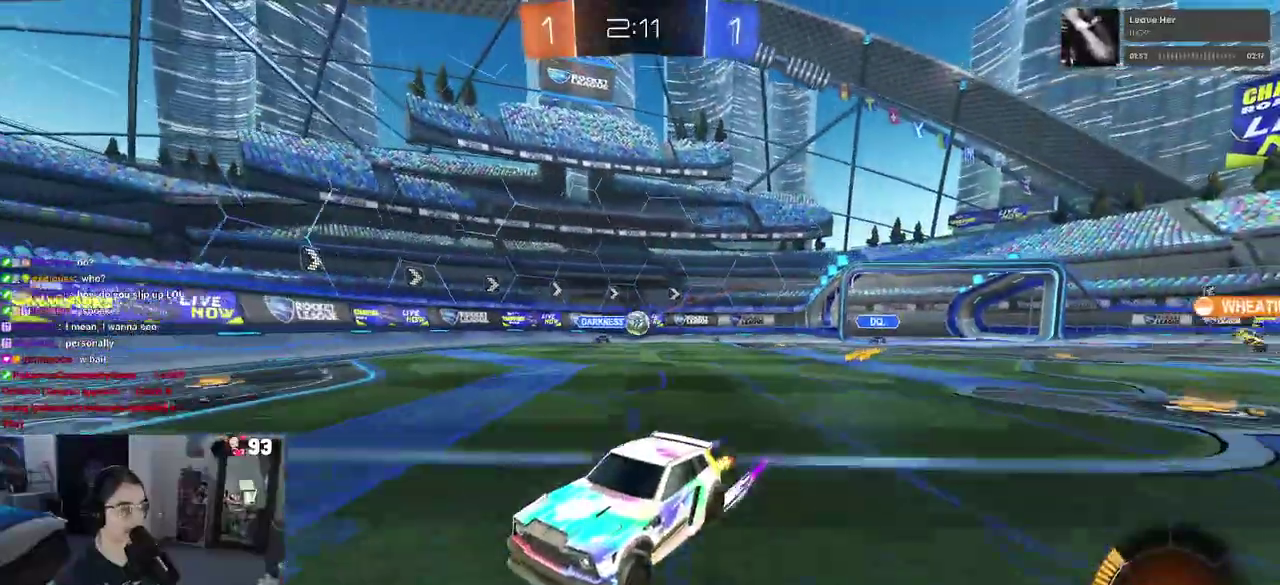
{"buttons": [], "left_stick": "center", "right_stick": "center", "events": []}
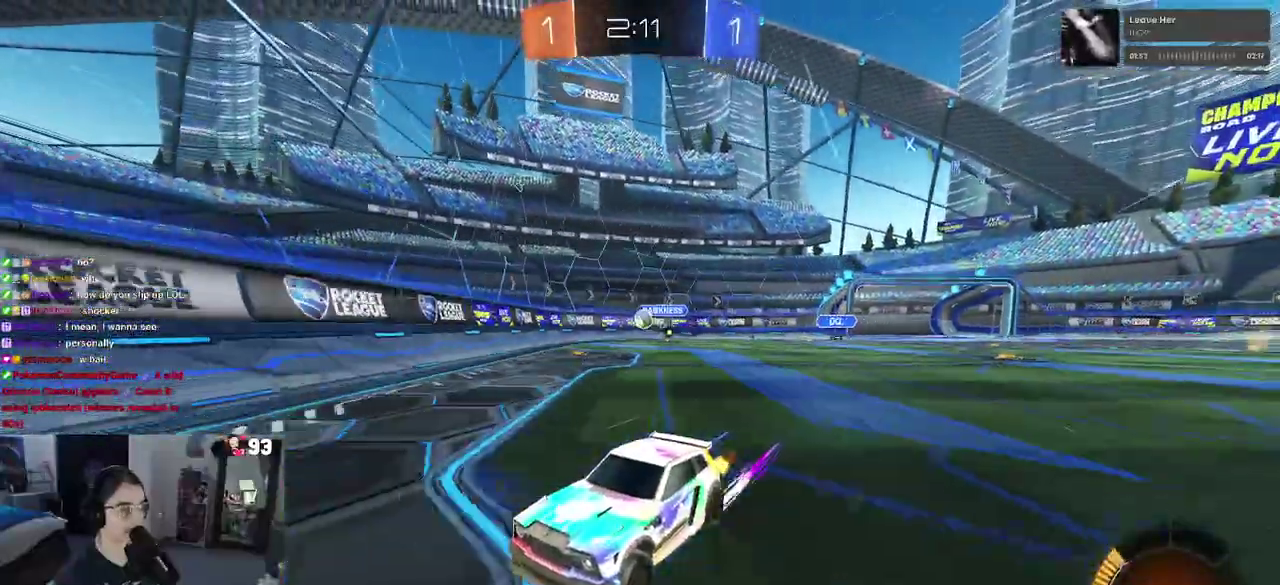
{"buttons": ["SQUARE"], "left_stick": "left", "right_stick": "center", "events": [[200, "left_stick", "left"], [250, "SQUARE", "down"]]}
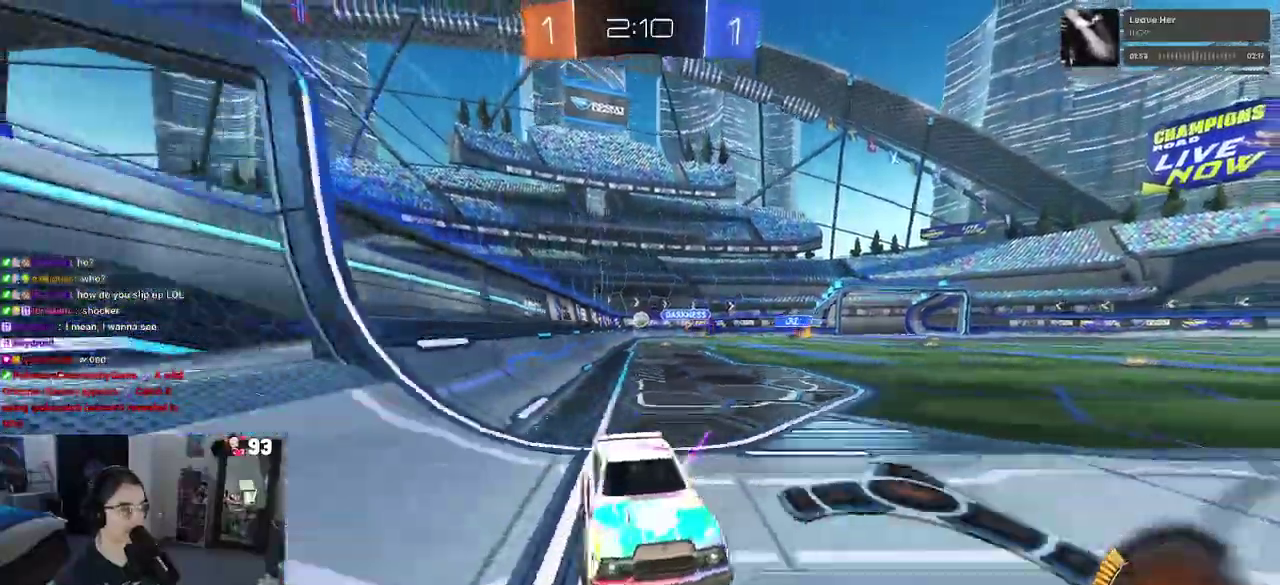
{"buttons": [], "left_stick": "left", "right_stick": "center", "events": [[33, "SQUARE", "up"]]}
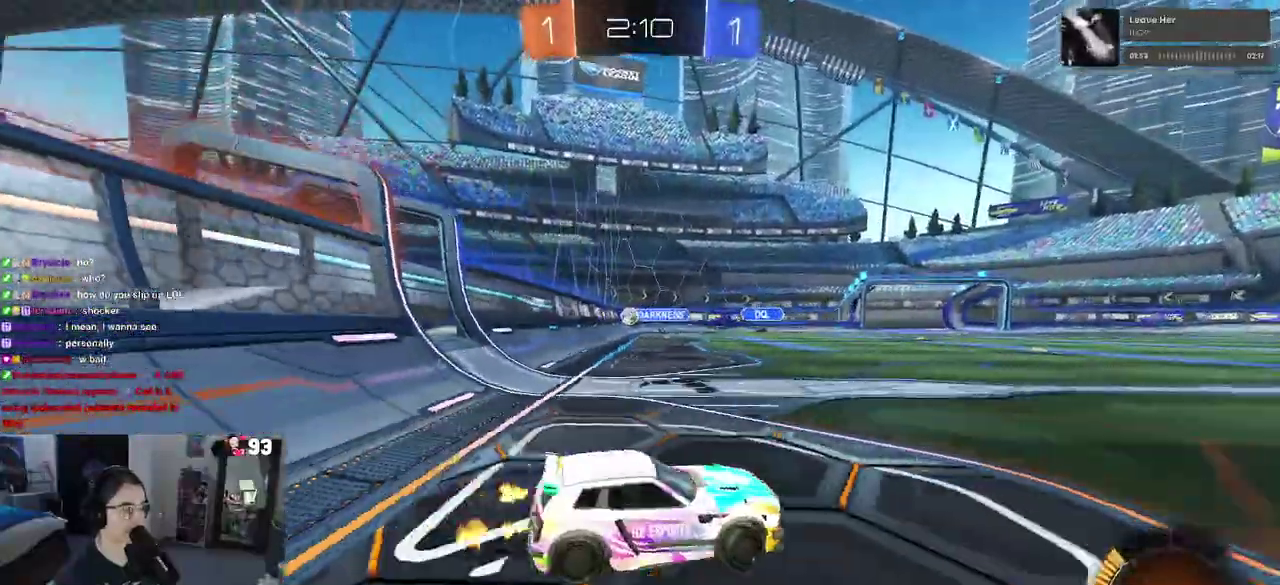
{"buttons": [], "left_stick": "left", "right_stick": "center", "events": []}
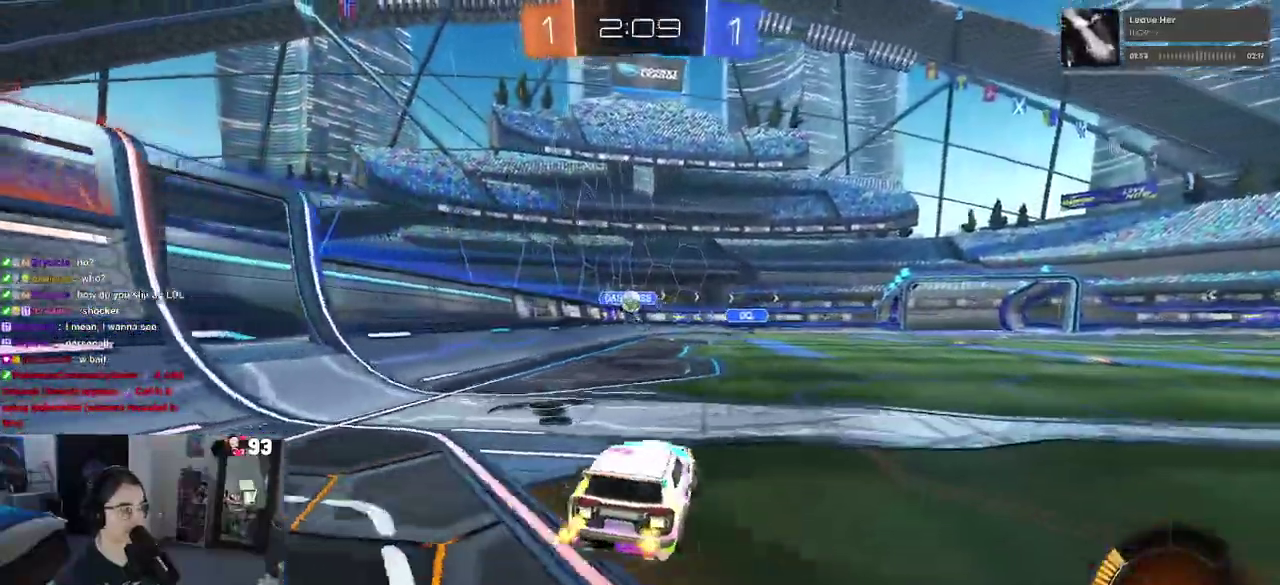
{"buttons": ["CROSS"], "left_stick": "down", "right_stick": "center"}
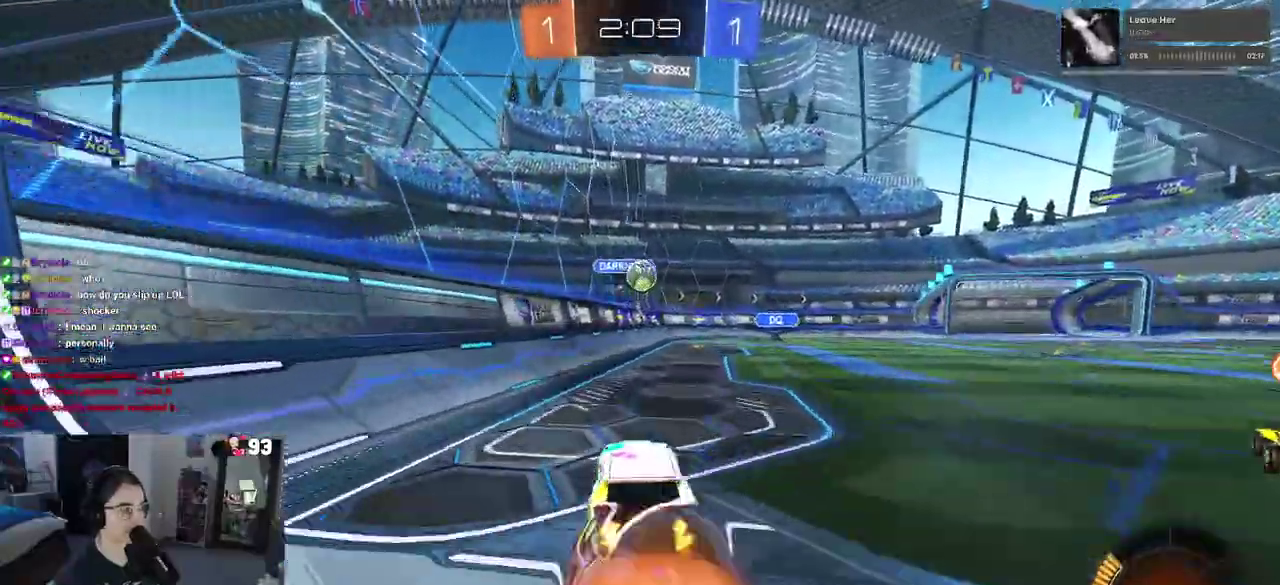
{"buttons": [], "left_stick": "up-left", "right_stick": "center"}
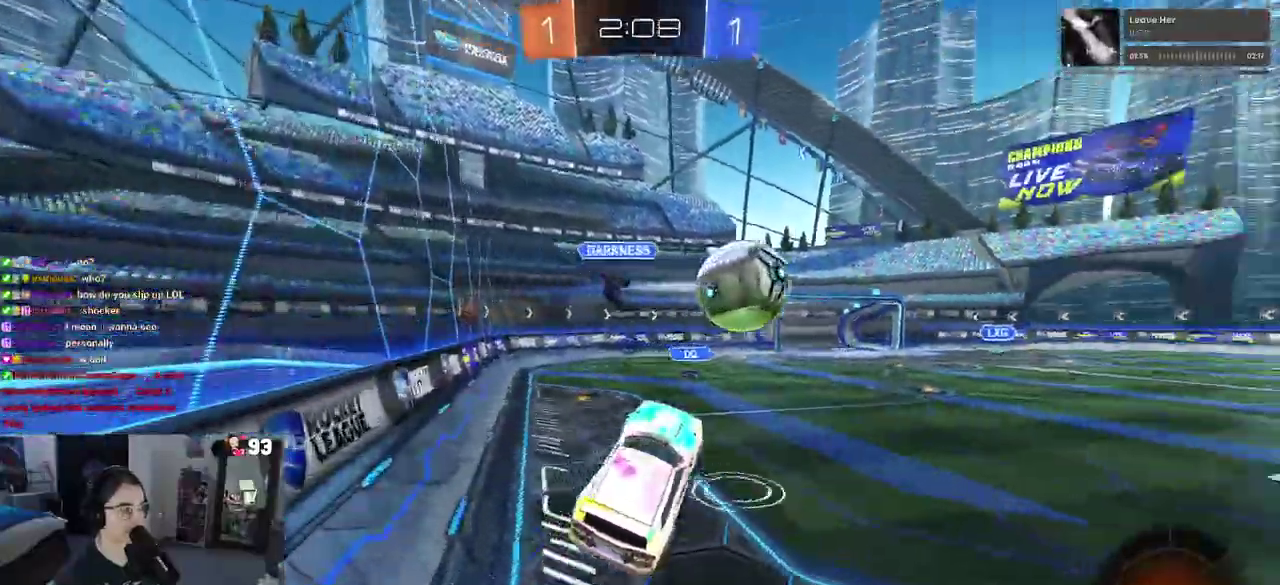
{"buttons": [], "left_stick": "center", "right_stick": "center", "events": [[67, "left_stick", "up"], [133, "SQUARE", "down"], [333, "SQUARE", "up"], [383, "left_stick", "center"]]}
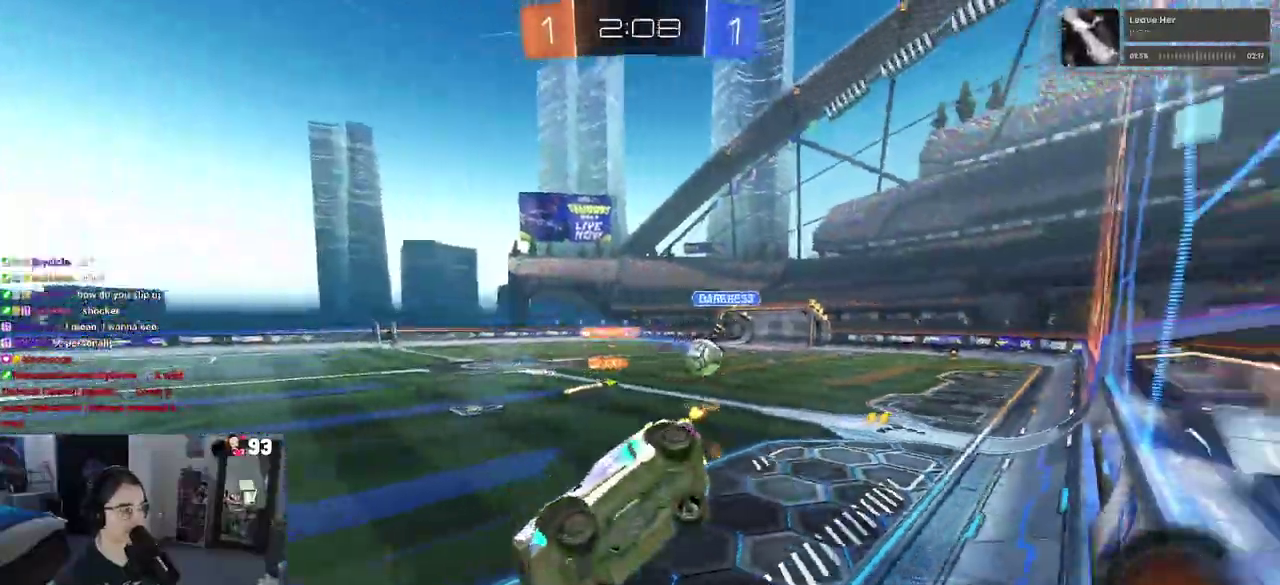
{"buttons": [], "left_stick": "right", "right_stick": "center"}
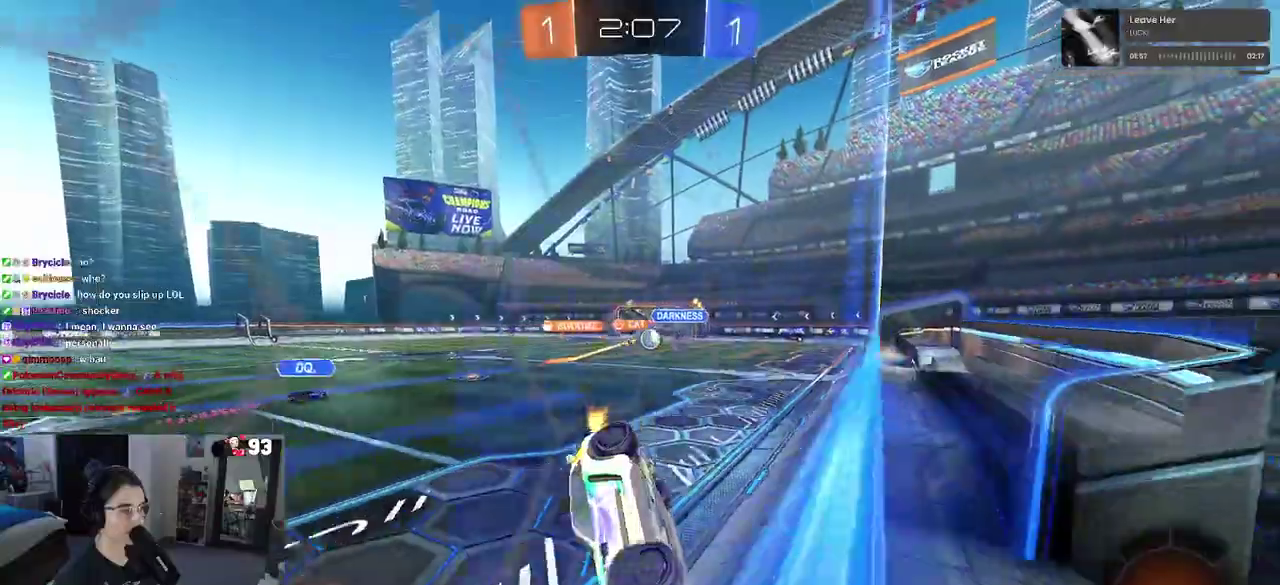
{"buttons": [], "left_stick": "right", "right_stick": "center"}
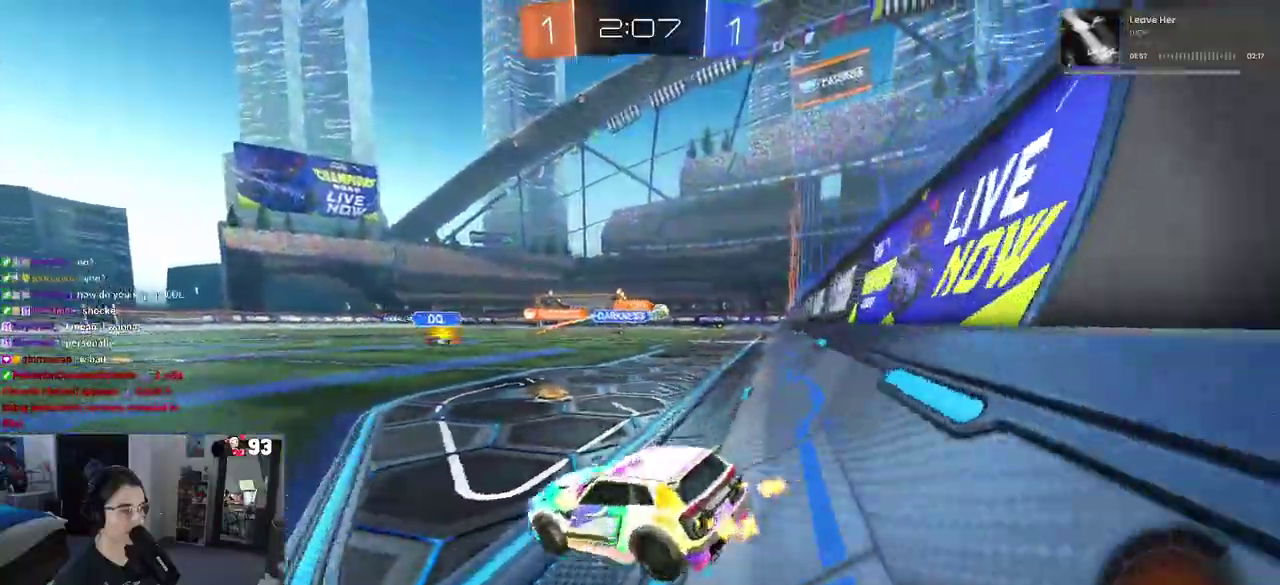
{"buttons": [], "left_stick": "right", "right_stick": "center"}
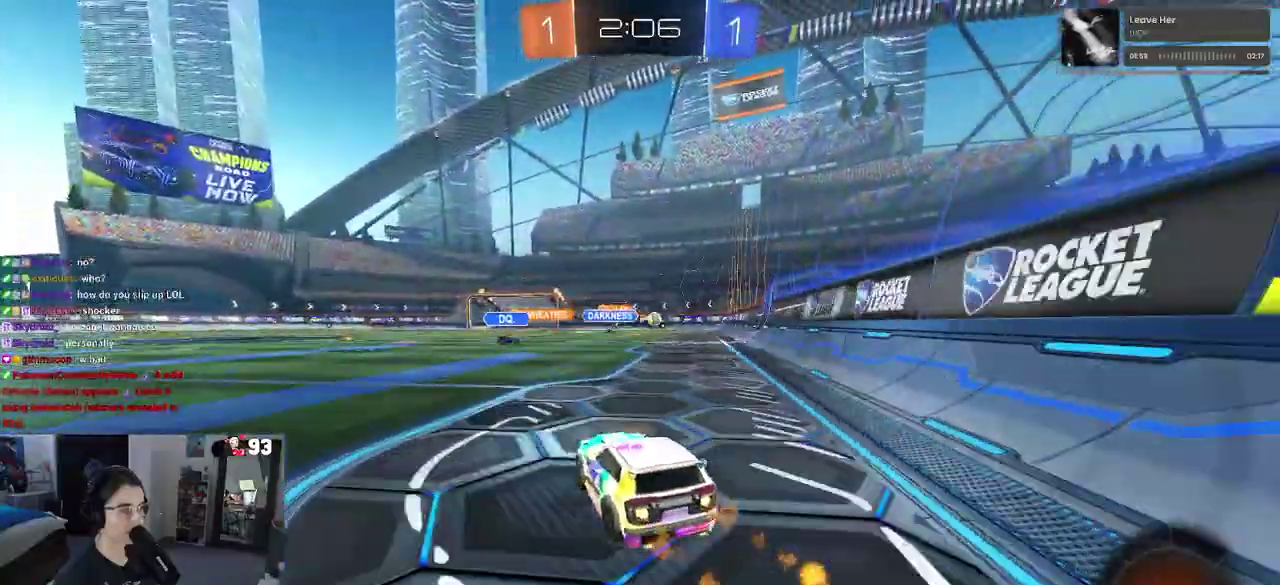
{"buttons": ["SQUARE"], "left_stick": "down", "right_stick": "center"}
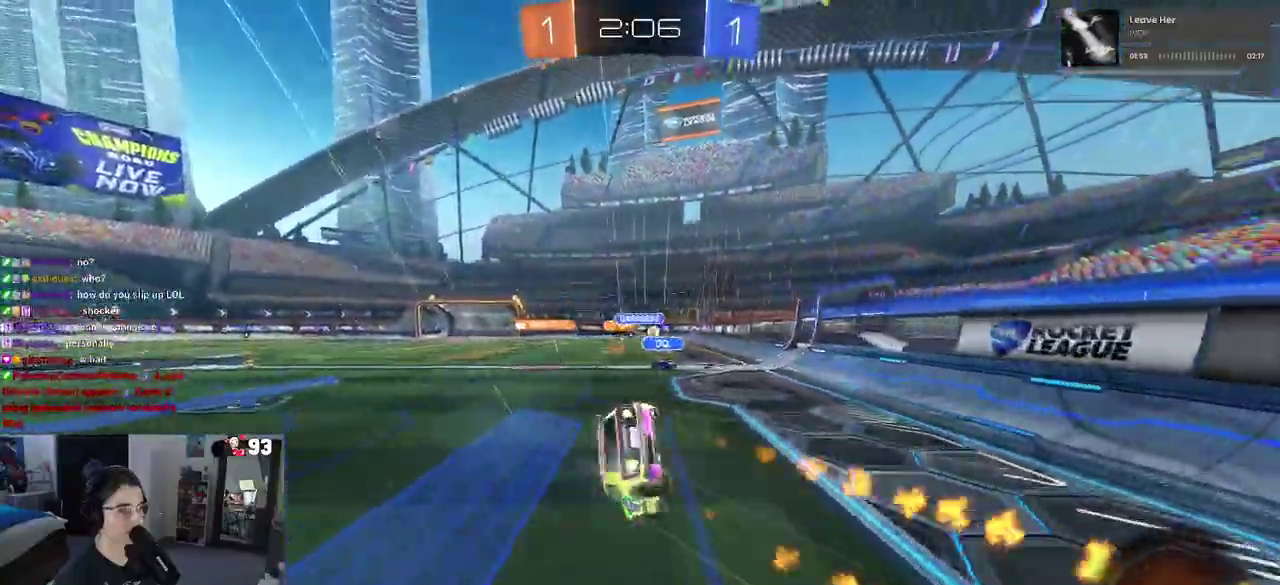
{"buttons": ["SQUARE"], "left_stick": "left", "right_stick": "center"}